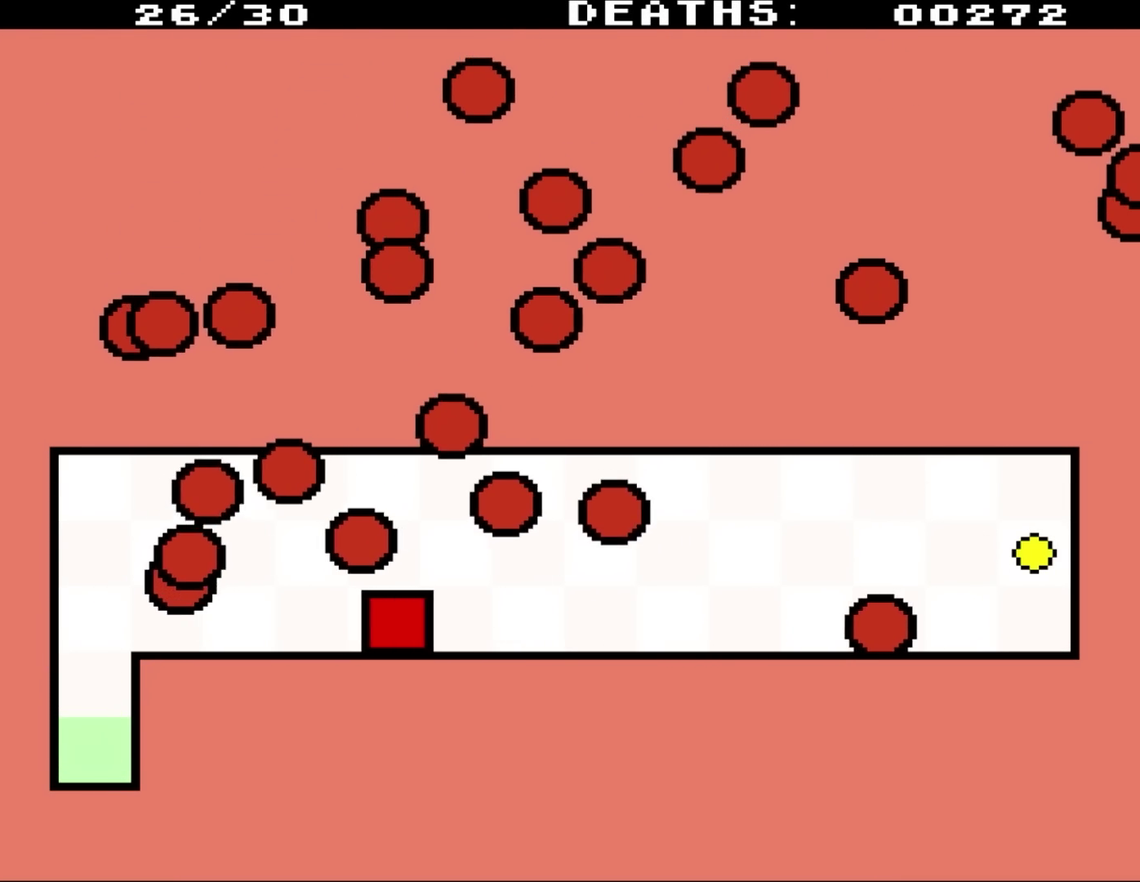
Gameplay with a controller (Nintendo layout); each line is a JSON object with the inputs held at the frame after it. "events" lists button and stick changes between this image and that frame as [ms after this image, input, new state], when the widget could be followed in between. Not read: L3 R3.
{"buttons": ["DPAD_UP", "DPAD_RIGHT"], "events": [[250, "DPAD_UP", "down"], [283, "DPAD_RIGHT", "up"], [300, "DPAD_LEFT", "down"], [367, "DPAD_LEFT", "up"], [400, "DPAD_RIGHT", "down"]]}
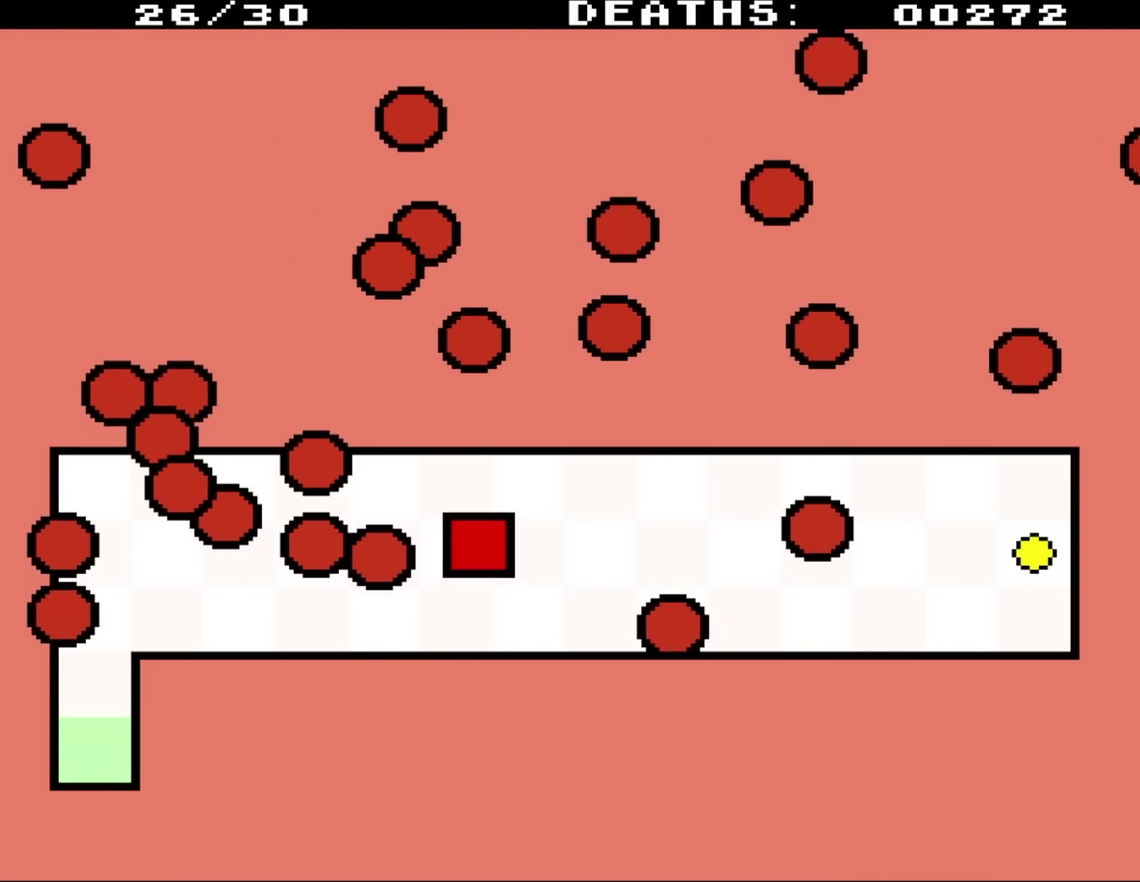
{"buttons": ["DPAD_DOWN", "DPAD_RIGHT"], "events": [[350, "DPAD_UP", "up"], [383, "DPAD_DOWN", "down"]]}
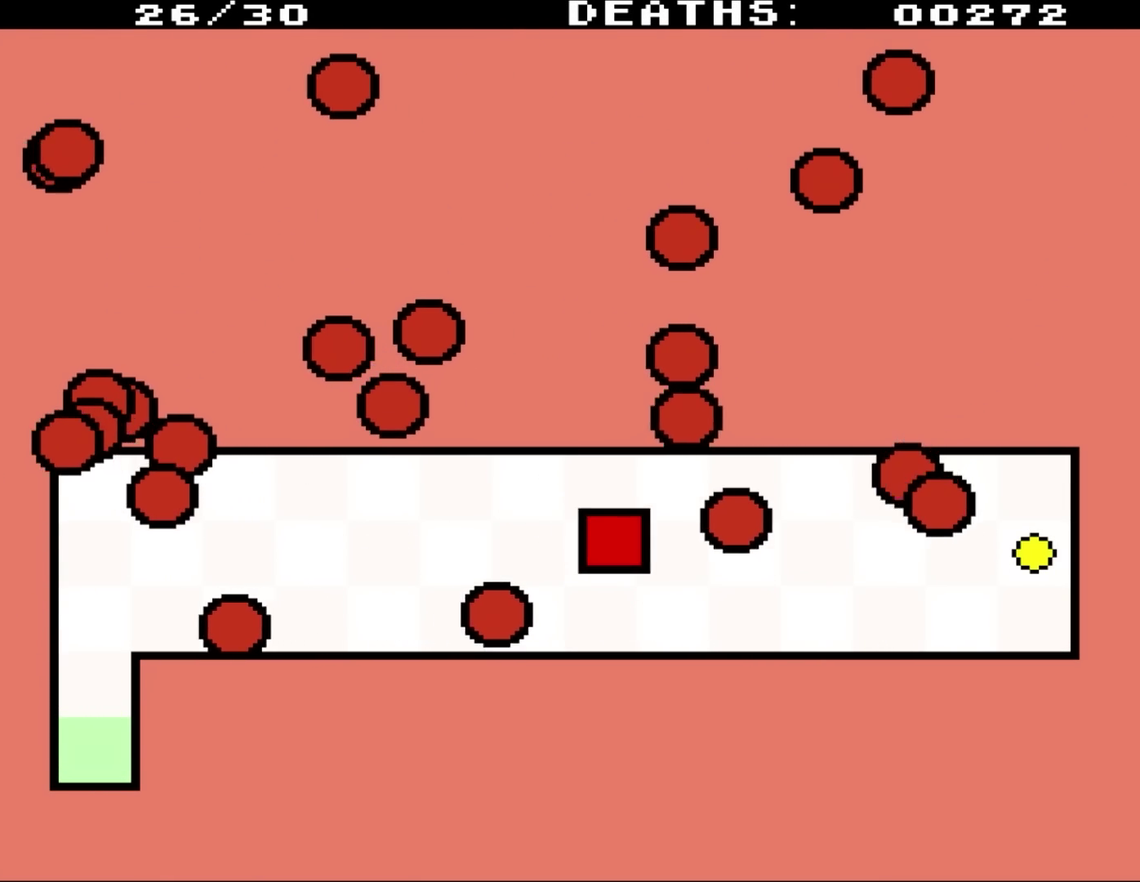
{"buttons": ["DPAD_UP", "DPAD_RIGHT"], "events": [[383, "DPAD_DOWN", "up"], [417, "DPAD_UP", "down"]]}
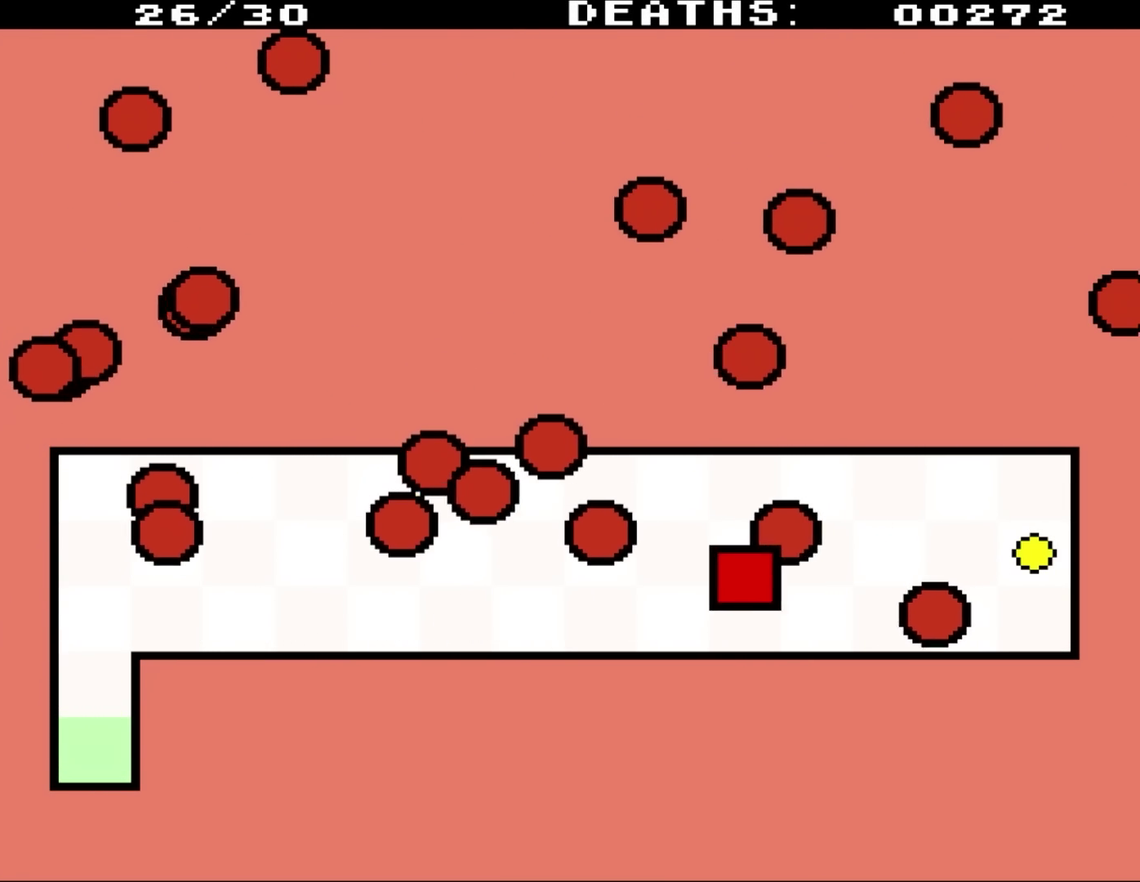
{"buttons": ["DPAD_UP"], "events": [[83, "DPAD_DOWN", "down"], [83, "DPAD_UP", "up"], [250, "DPAD_DOWN", "up"], [283, "DPAD_UP", "down"], [350, "DPAD_RIGHT", "up"], [383, "DPAD_LEFT", "down"], [450, "DPAD_LEFT", "up"]]}
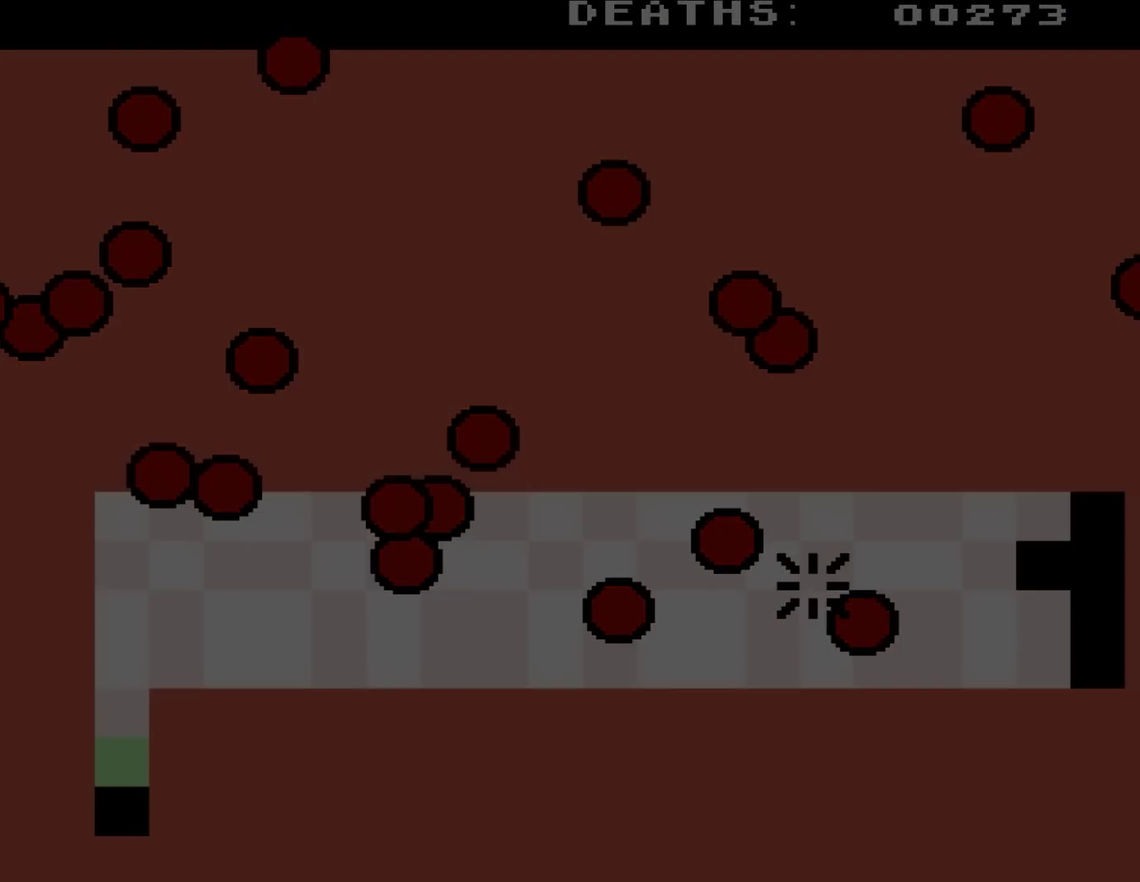
{"buttons": ["DPAD_UP", "DPAD_RIGHT"], "events": [[17, "DPAD_RIGHT", "down"]]}
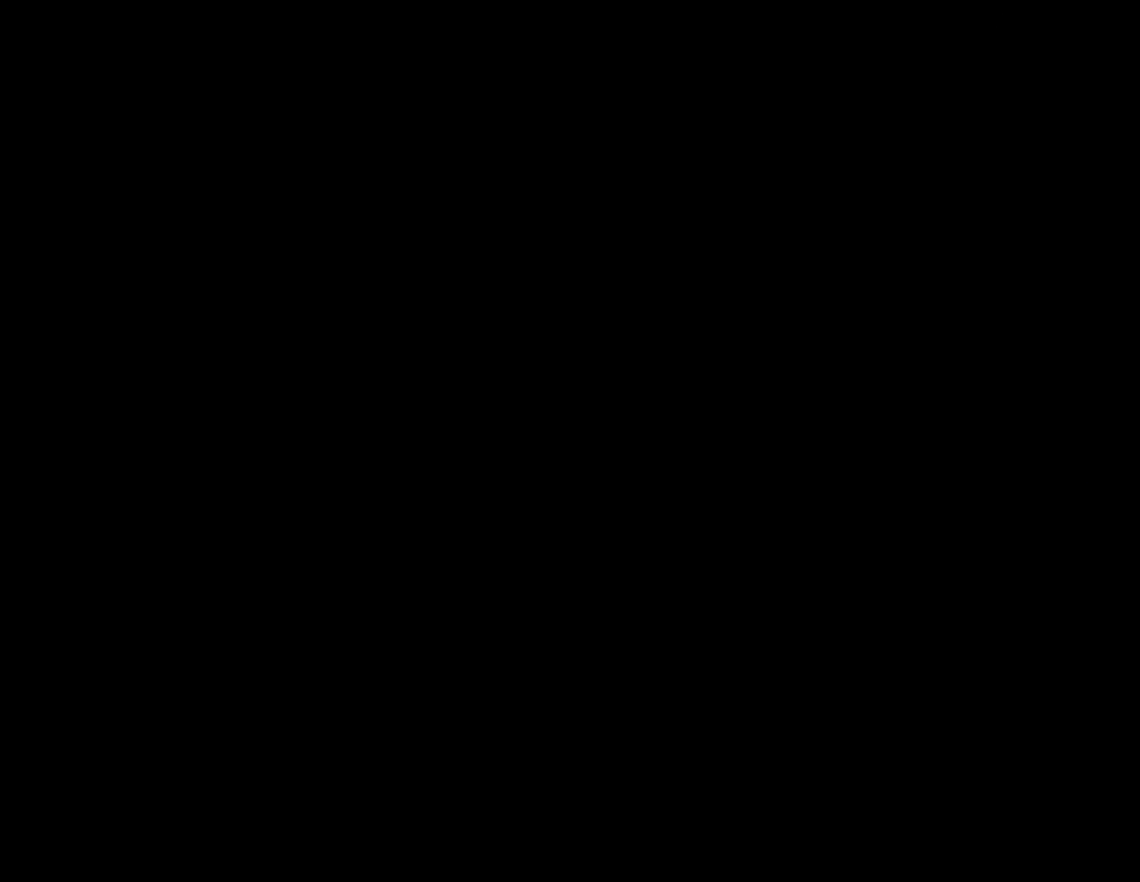
{"buttons": ["DPAD_UP", "DPAD_RIGHT"], "events": [[100, "DPAD_RIGHT", "up"], [200, "DPAD_RIGHT", "down"]]}
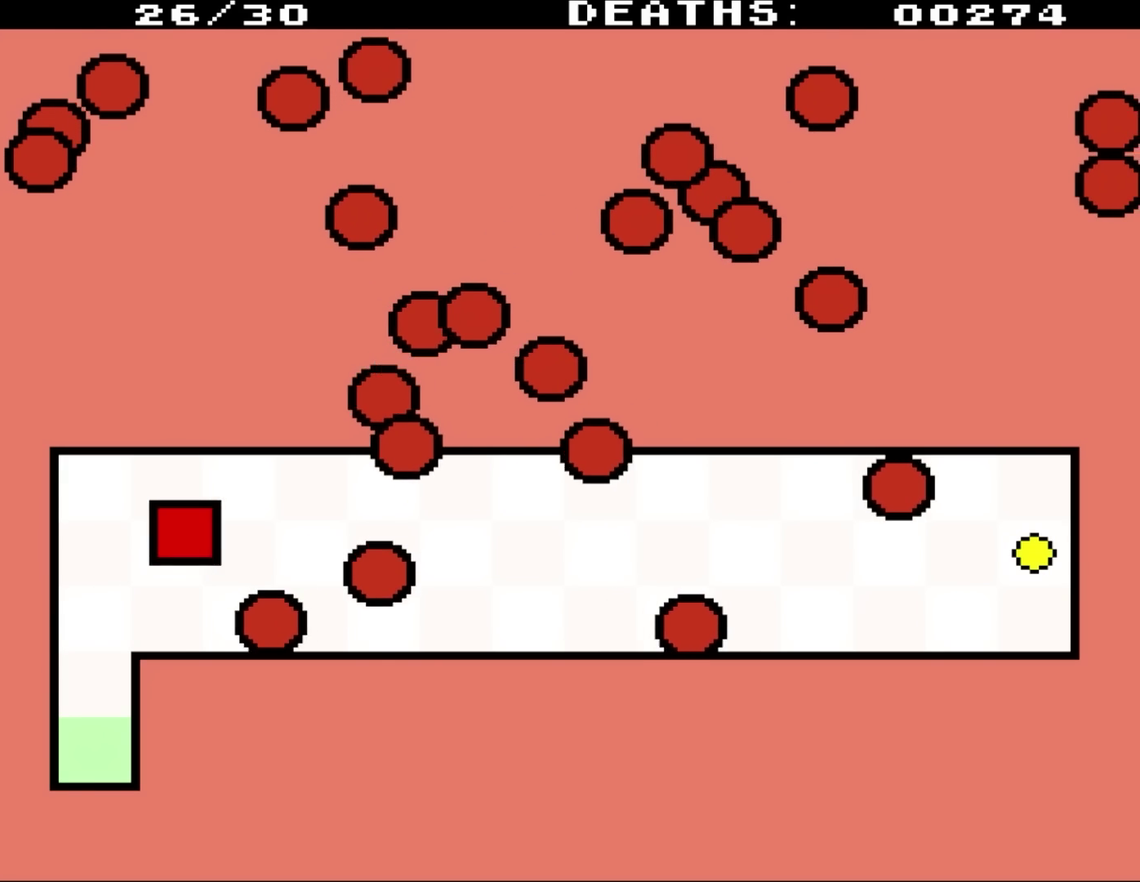
{"buttons": ["DPAD_DOWN", "DPAD_RIGHT"], "events": [[150, "DPAD_UP", "up"], [200, "DPAD_DOWN", "down"]]}
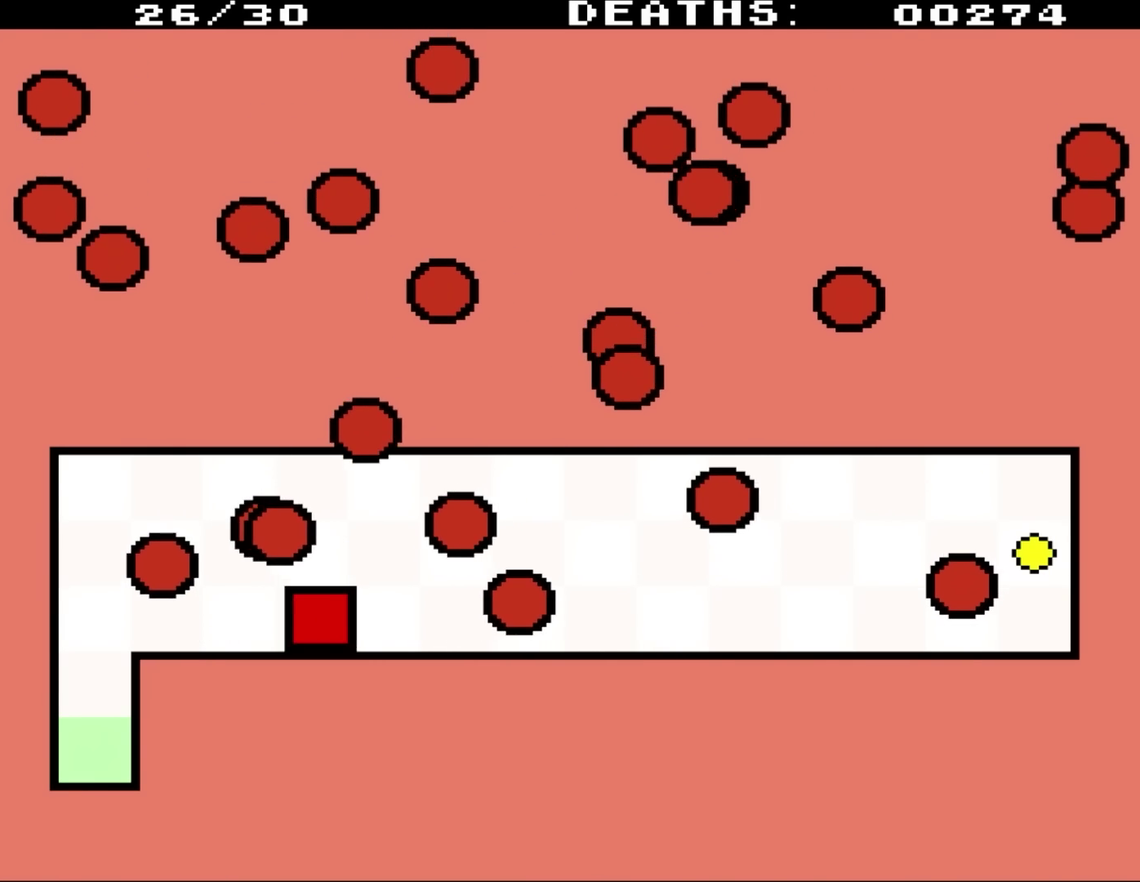
{"buttons": ["DPAD_RIGHT"], "events": [[200, "DPAD_DOWN", "up"]]}
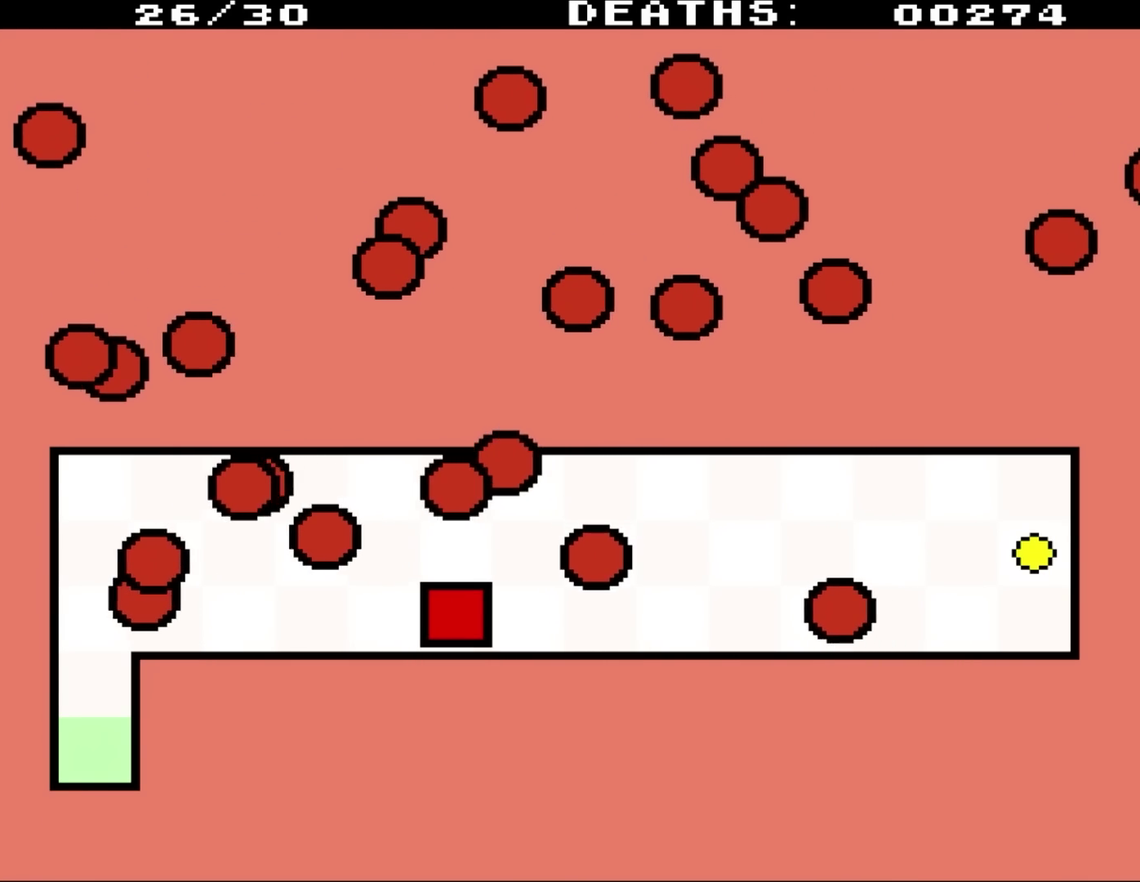
{"buttons": ["DPAD_RIGHT"], "events": [[67, "DPAD_UP", "down"], [100, "DPAD_LEFT", "down"], [100, "DPAD_RIGHT", "up"], [200, "DPAD_LEFT", "up"], [233, "DPAD_RIGHT", "down"], [233, "DPAD_UP", "up"]]}
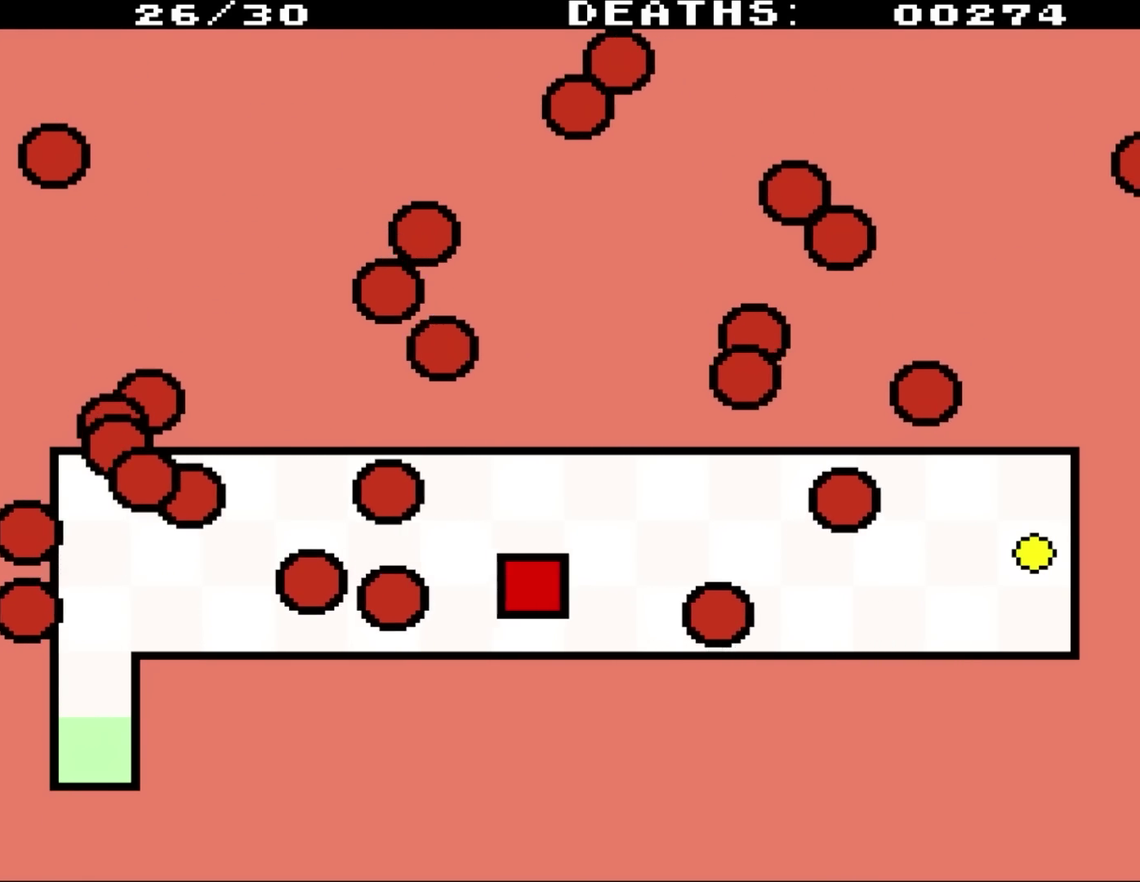
{"buttons": ["DPAD_RIGHT"], "events": [[200, "DPAD_DOWN", "down"], [333, "DPAD_DOWN", "up"]]}
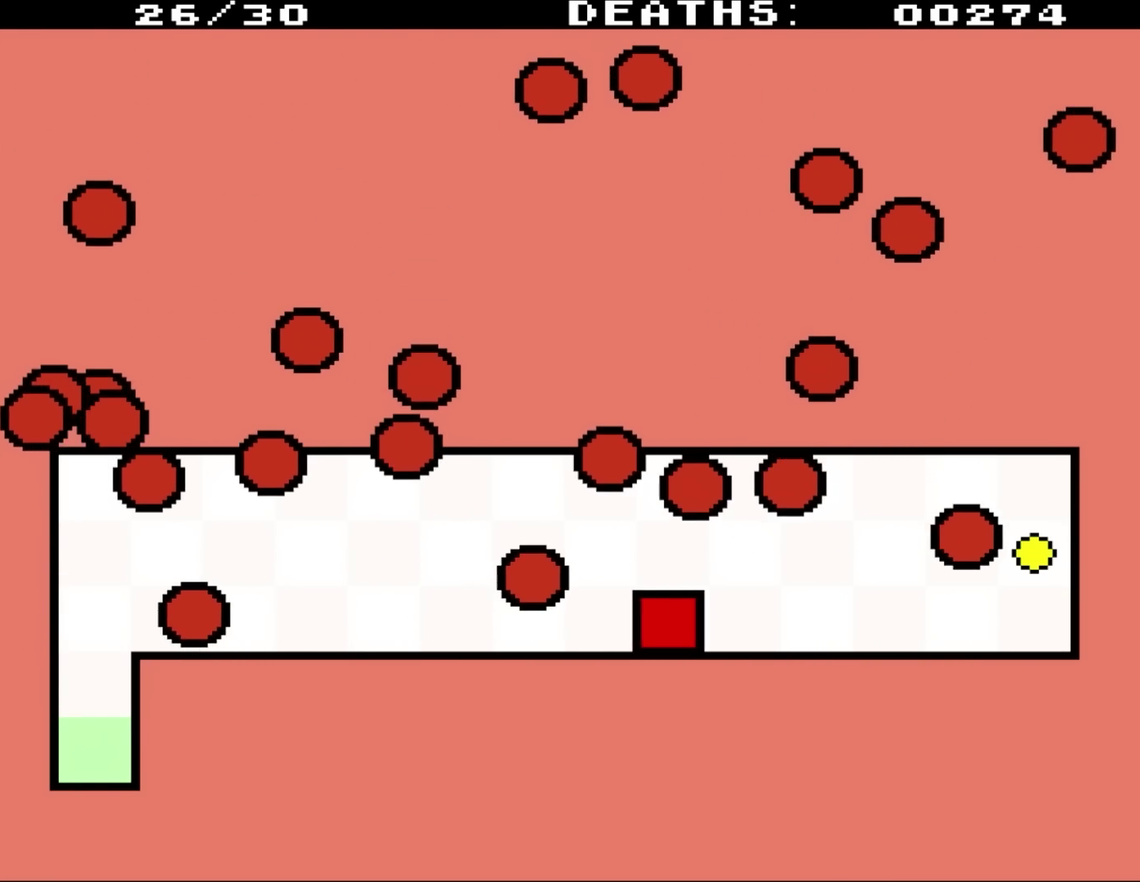
{"buttons": ["DPAD_UP", "DPAD_RIGHT"], "events": [[267, "DPAD_UP", "down"]]}
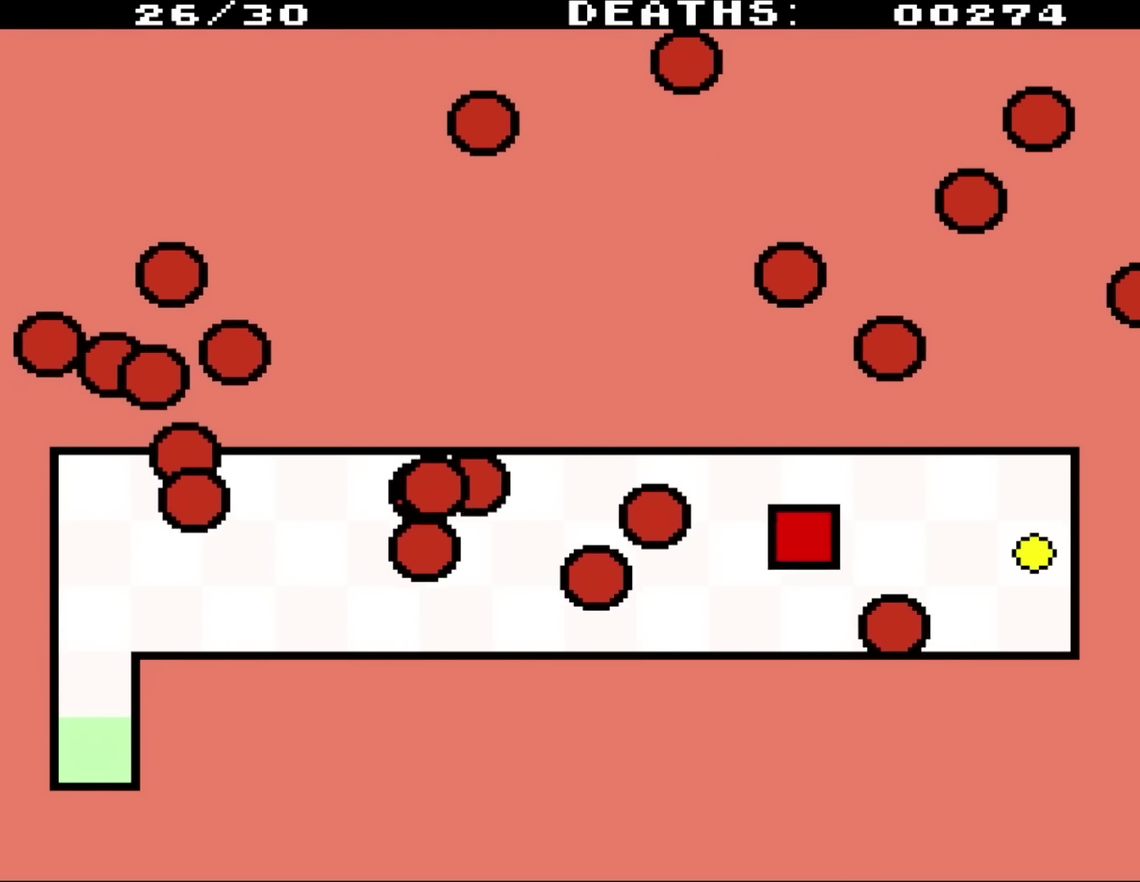
{"buttons": ["DPAD_RIGHT"], "events": [[167, "DPAD_UP", "up"]]}
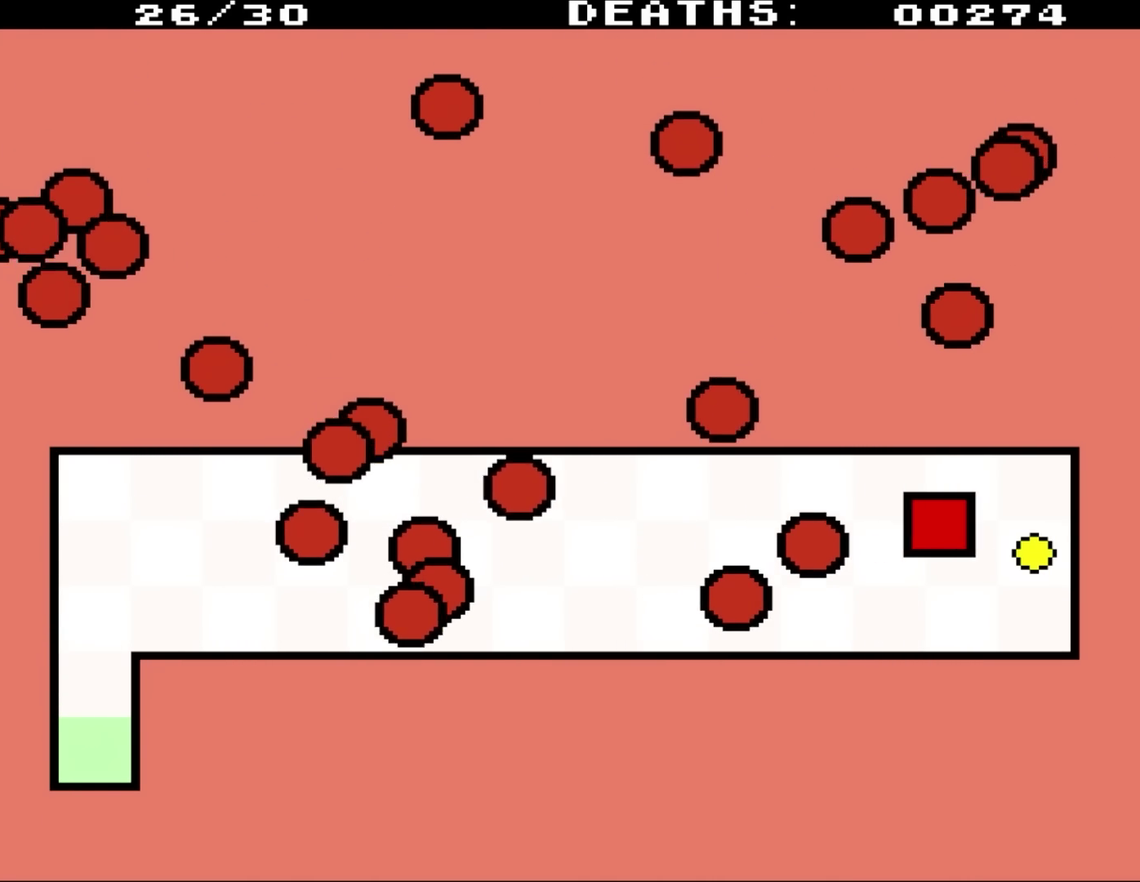
{"buttons": ["DPAD_LEFT"], "events": [[167, "DPAD_DOWN", "down"], [267, "DPAD_RIGHT", "up"], [400, "DPAD_LEFT", "down"], [433, "DPAD_DOWN", "up"]]}
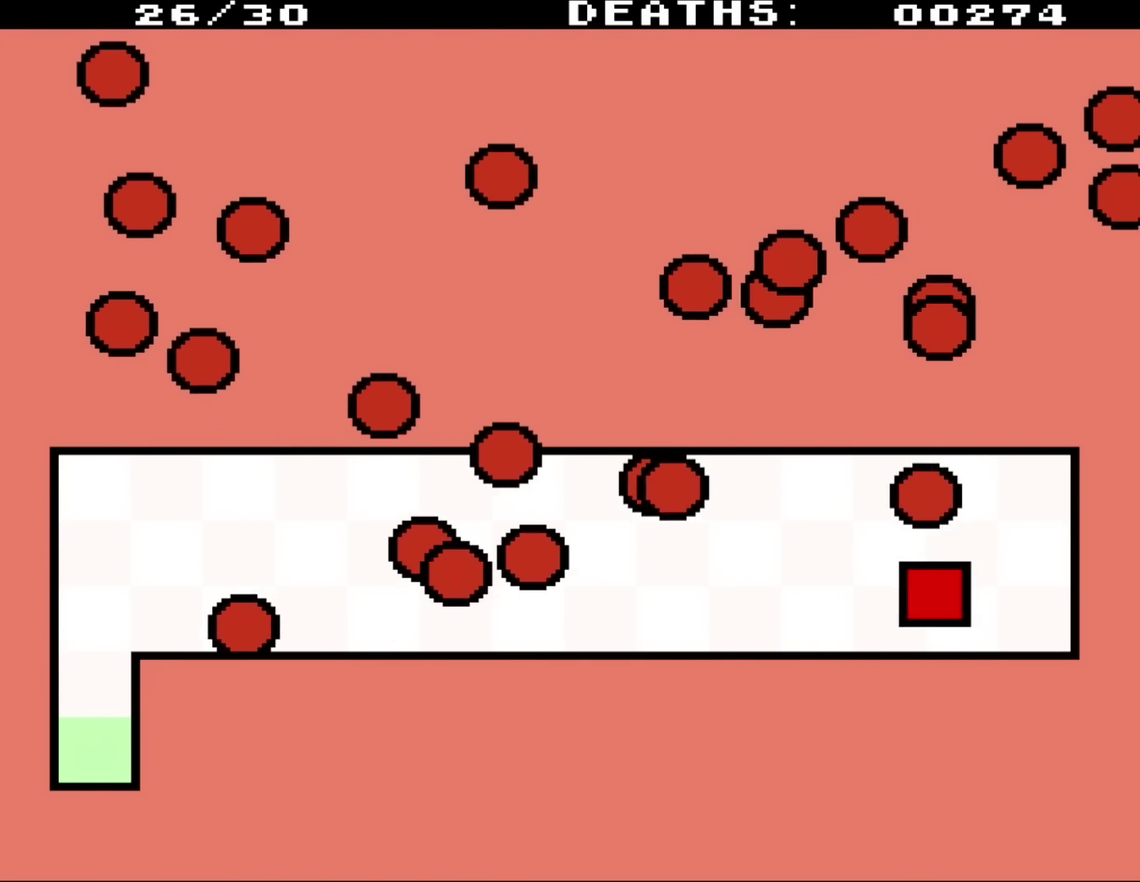
{"buttons": ["DPAD_LEFT"], "events": [[167, "DPAD_UP", "down"], [467, "DPAD_UP", "up"]]}
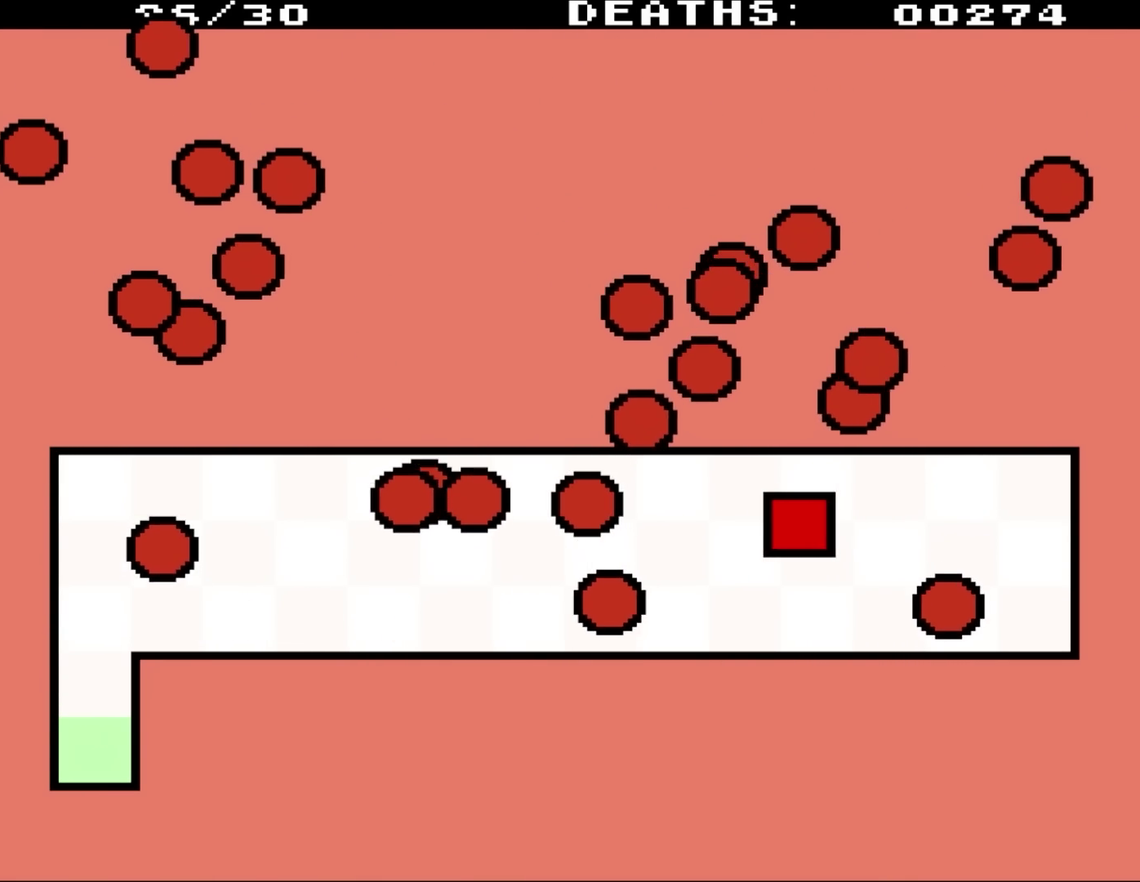
{"buttons": ["DPAD_DOWN", "DPAD_LEFT"], "events": [[500, "DPAD_DOWN", "down"]]}
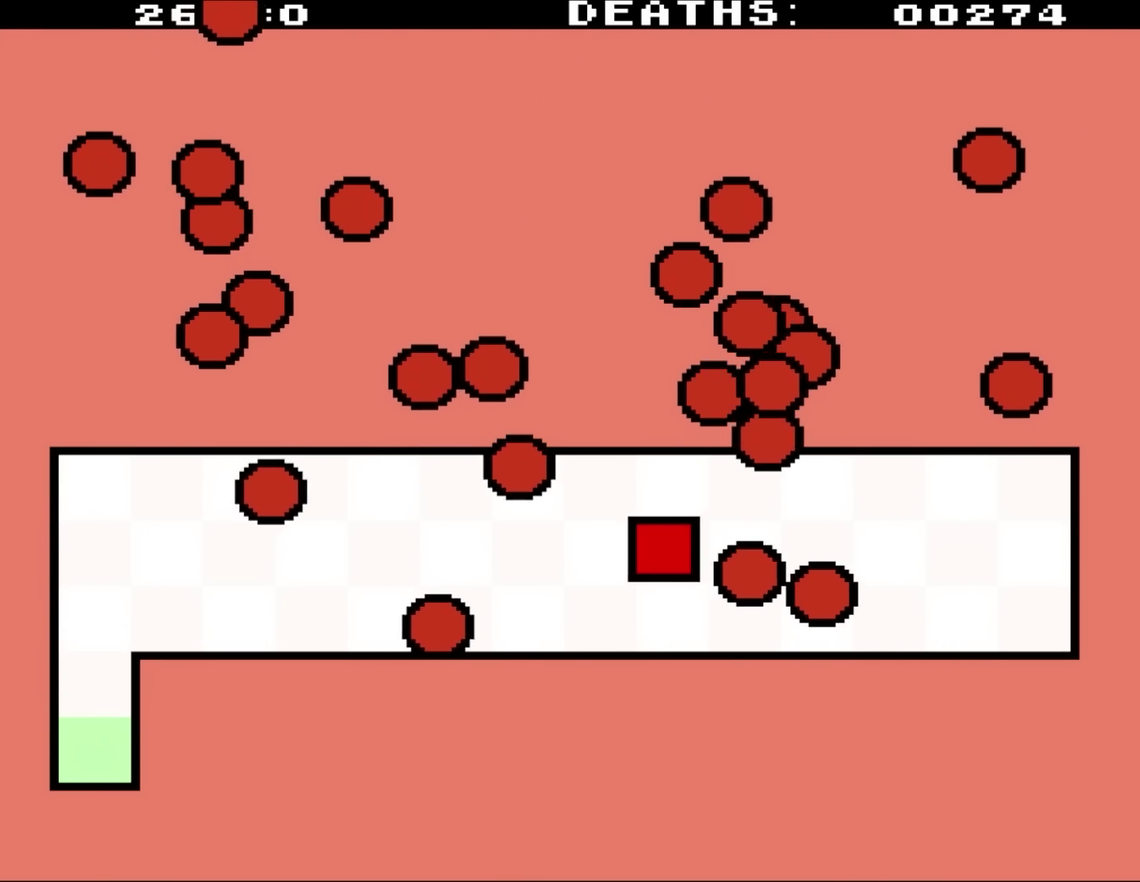
{"buttons": ["DPAD_DOWN", "DPAD_LEFT"], "events": [[267, "DPAD_LEFT", "up"], [417, "DPAD_LEFT", "down"]]}
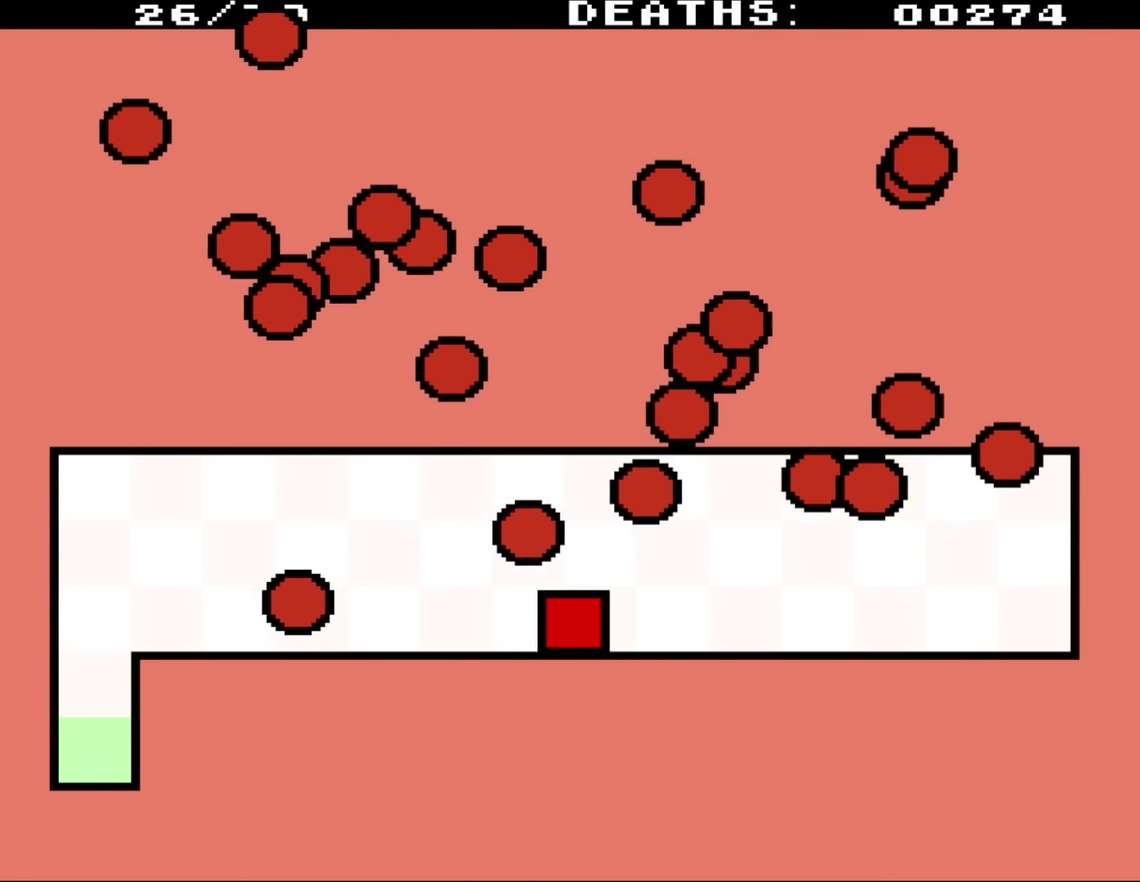
{"buttons": ["DPAD_UP"], "events": [[33, "DPAD_DOWN", "up"], [300, "DPAD_UP", "down"], [500, "DPAD_LEFT", "up"]]}
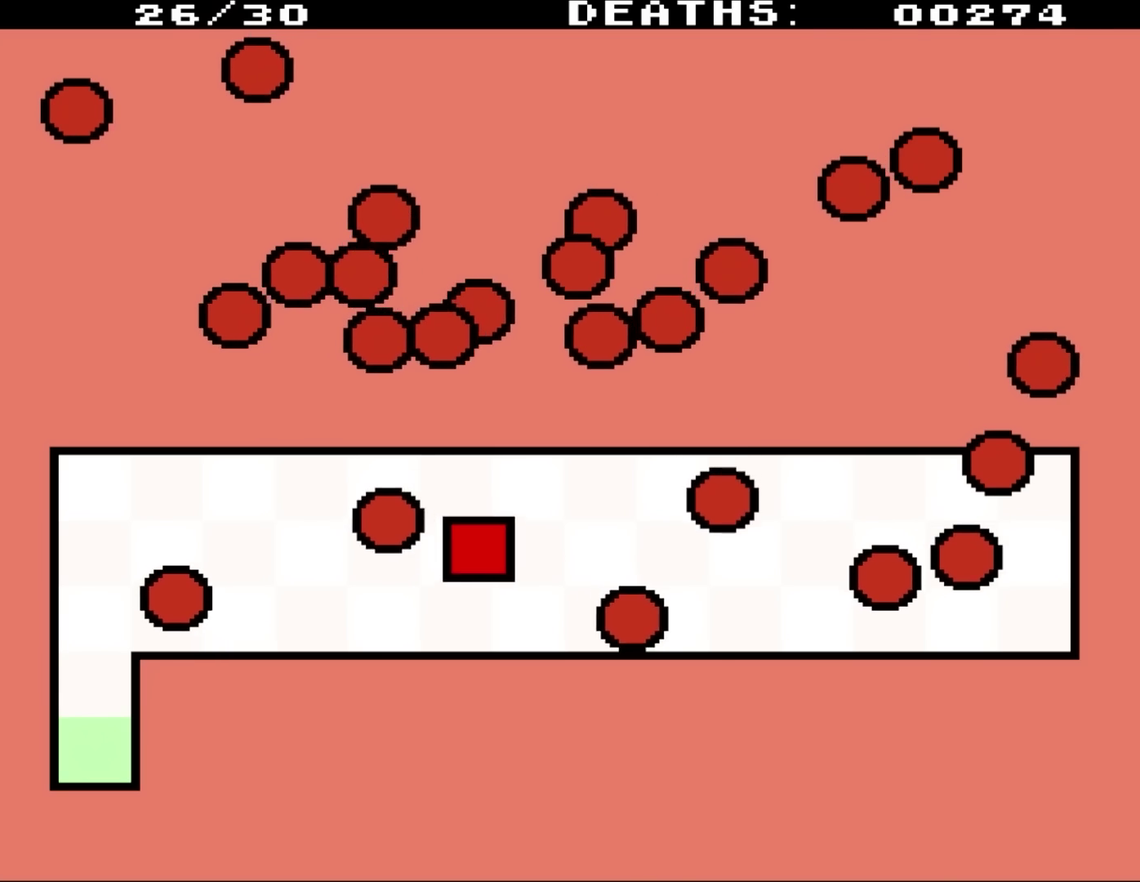
{"buttons": ["DPAD_DOWN", "DPAD_LEFT"], "events": [[33, "DPAD_RIGHT", "down"], [83, "DPAD_LEFT", "down"], [83, "DPAD_RIGHT", "up"], [333, "DPAD_UP", "up"], [450, "DPAD_DOWN", "down"]]}
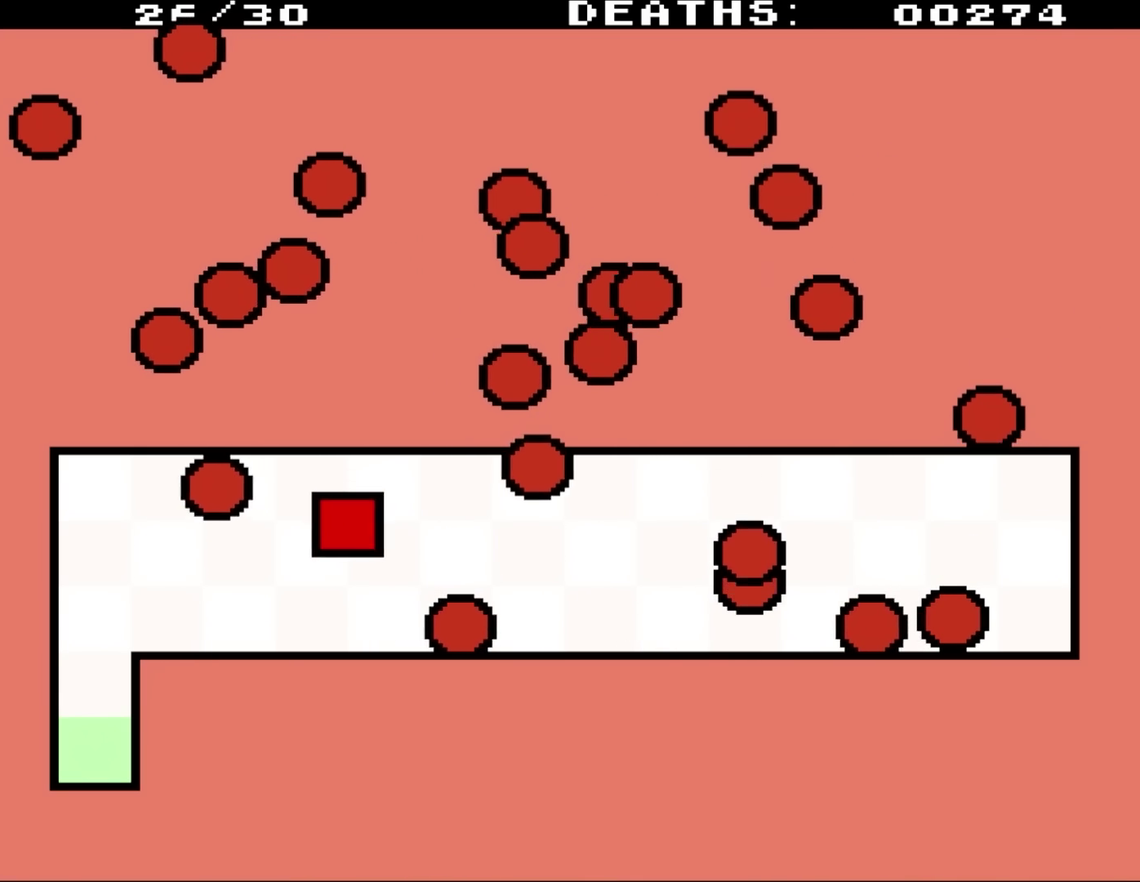
{"buttons": ["DPAD_LEFT"], "events": [[433, "DPAD_DOWN", "up"]]}
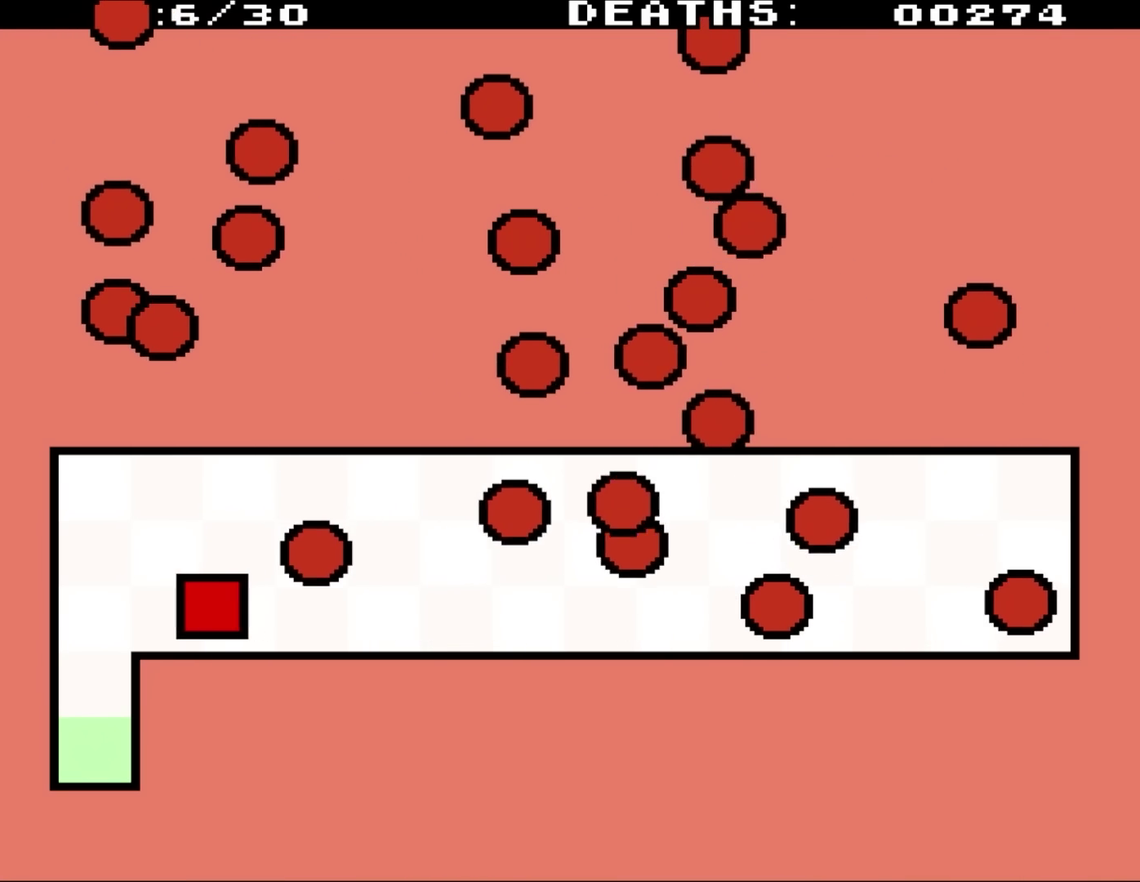
{"buttons": ["DPAD_DOWN"], "events": [[300, "DPAD_DOWN", "down"], [467, "DPAD_LEFT", "up"]]}
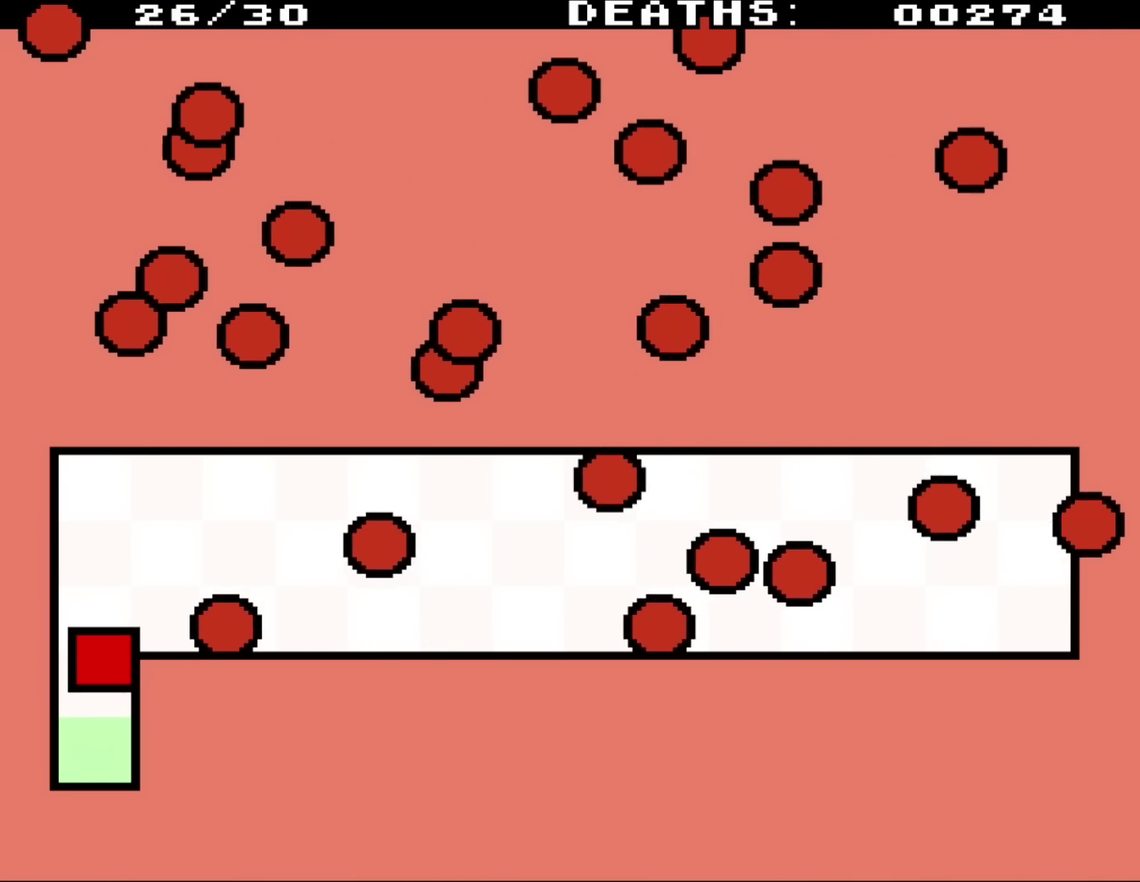
{"buttons": ["DPAD_DOWN"], "events": [[83, "DPAD_RIGHT", "down"], [150, "DPAD_RIGHT", "up"]]}
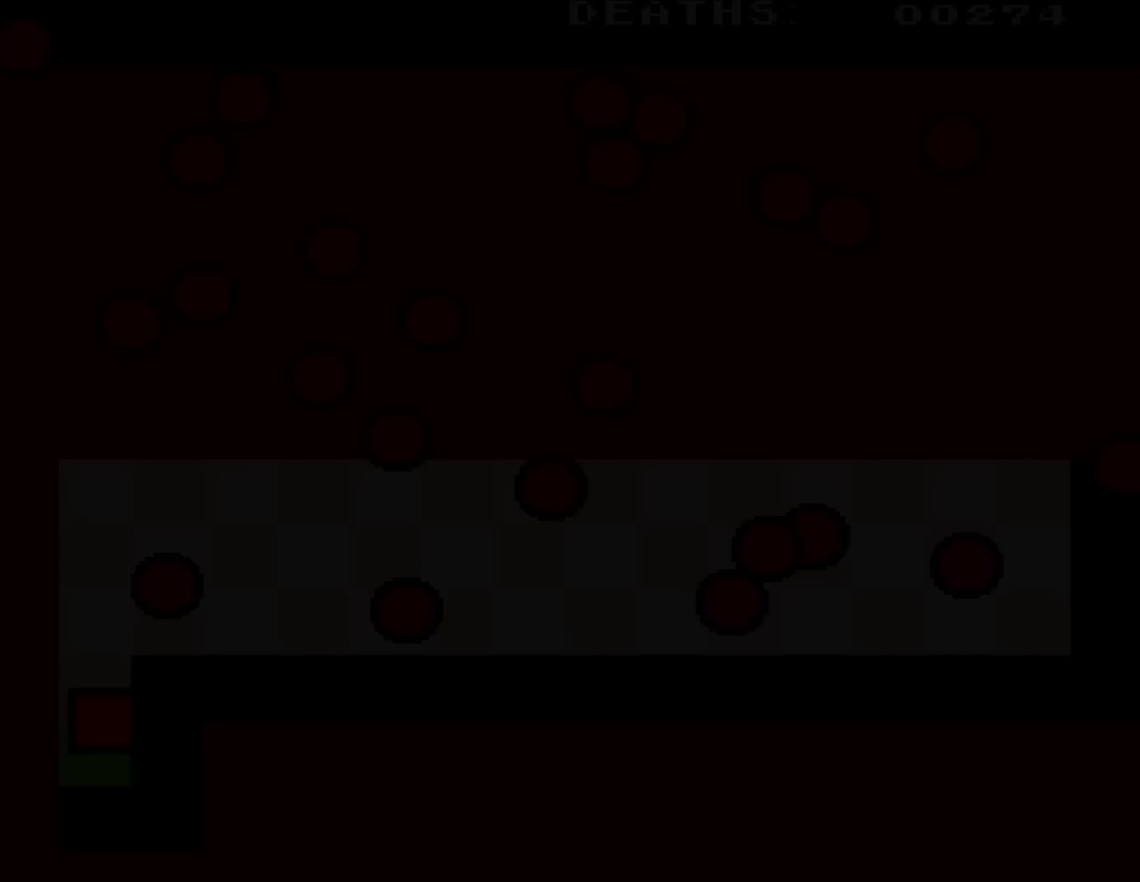
{"buttons": ["DPAD_DOWN"], "events": []}
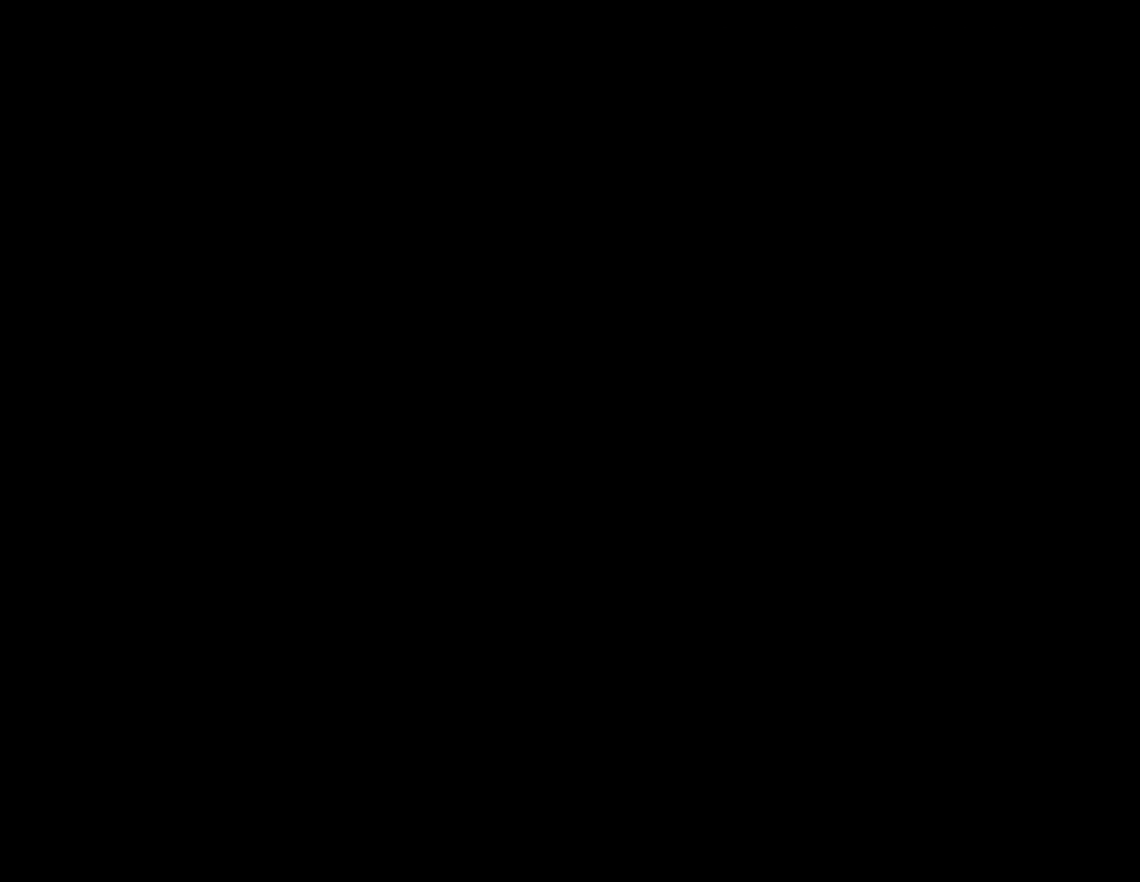
{"buttons": [], "events": [[33, "DPAD_DOWN", "up"]]}
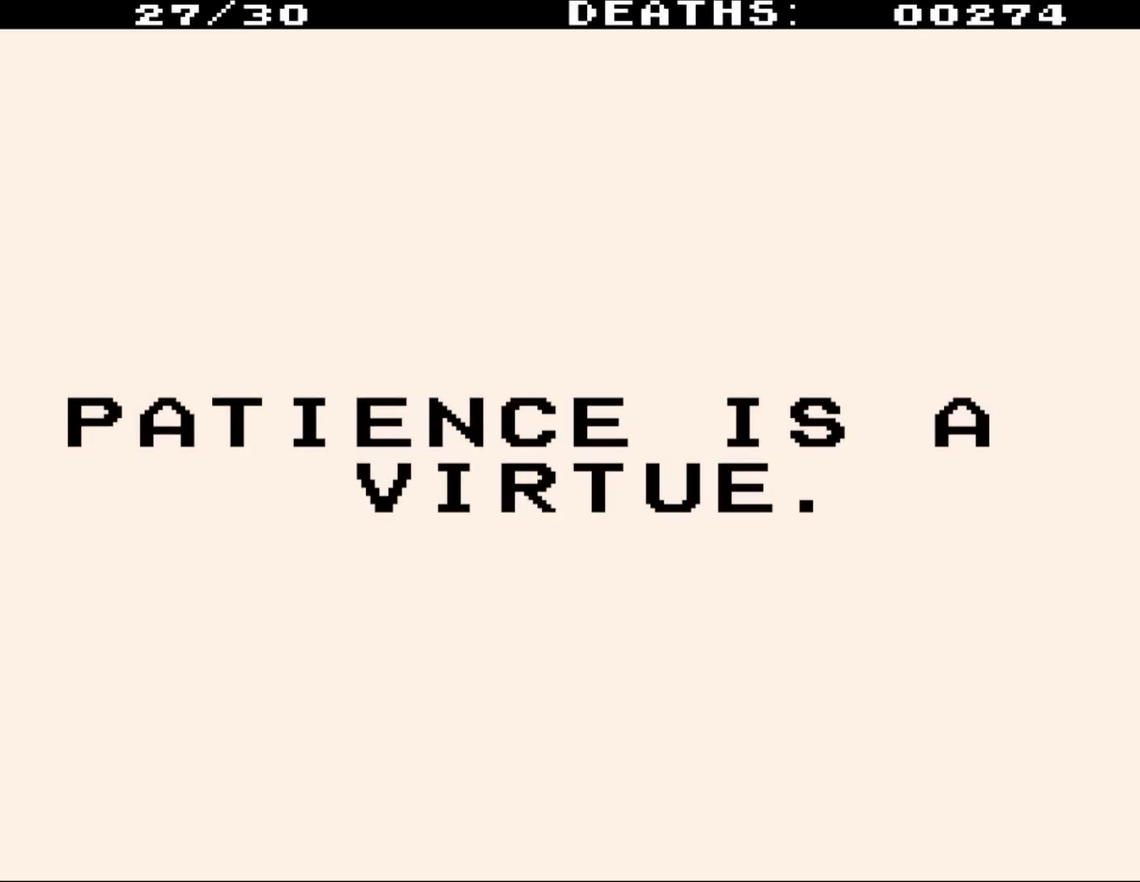
{"buttons": [], "events": []}
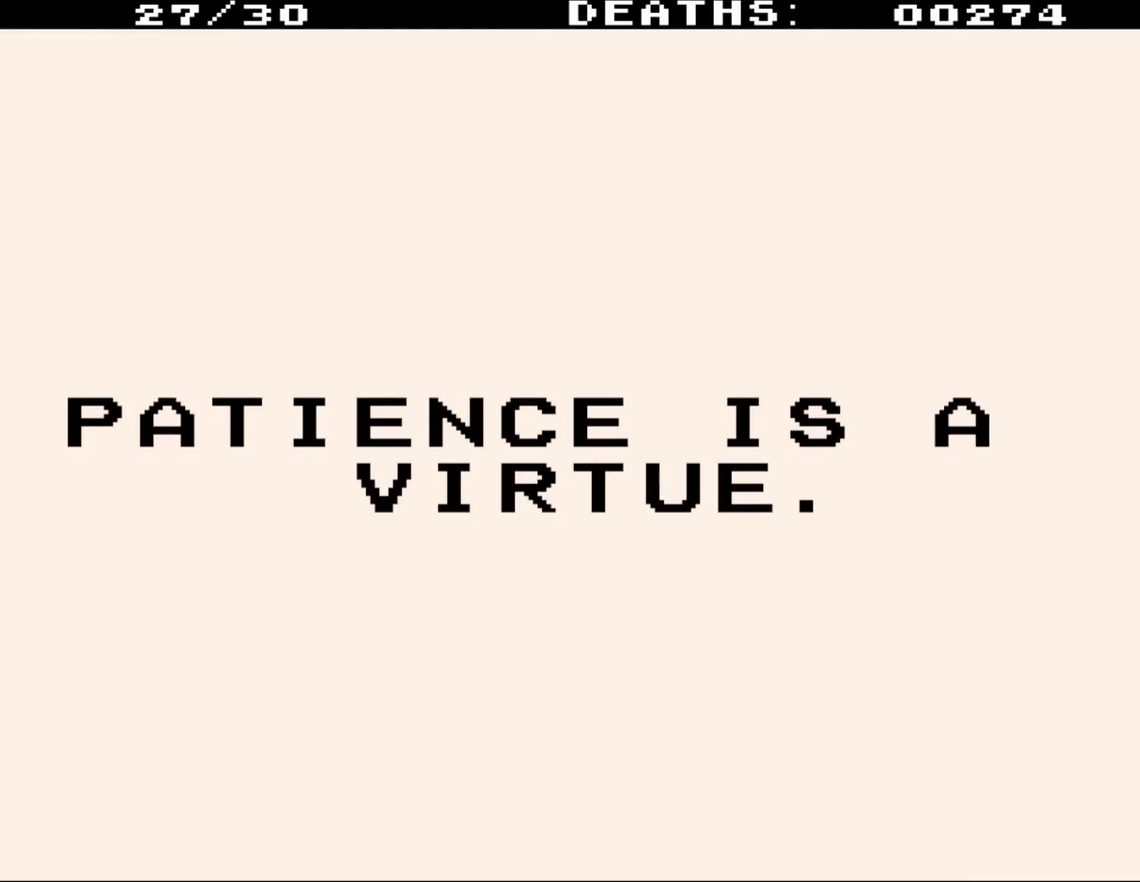
{"buttons": [], "events": []}
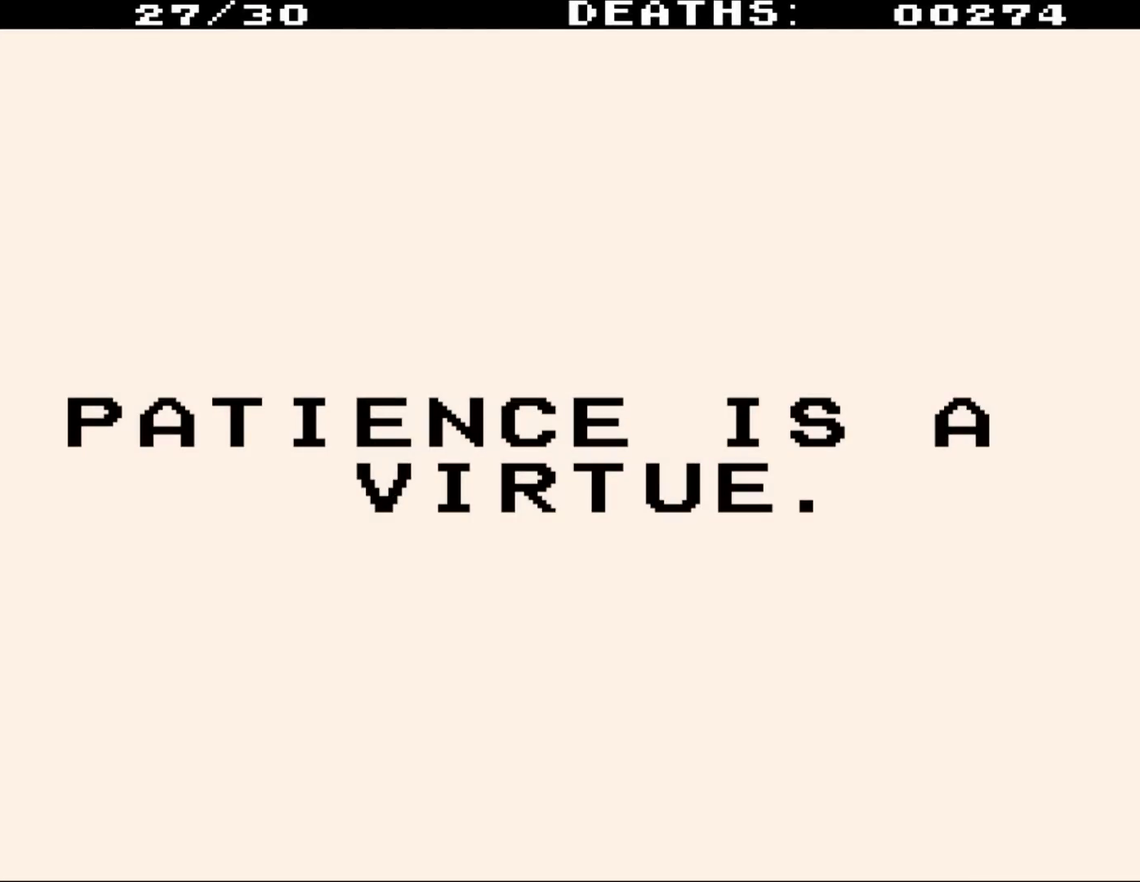
{"buttons": [], "events": []}
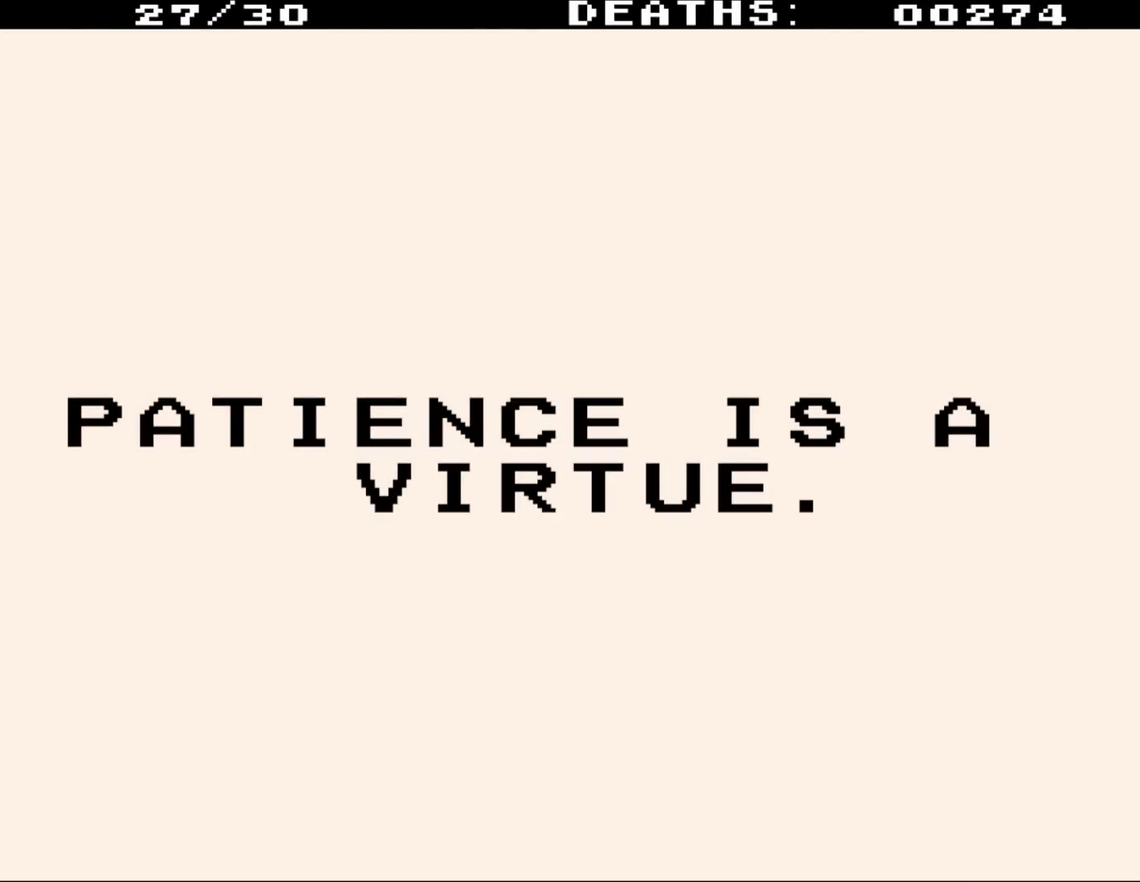
{"buttons": [], "events": []}
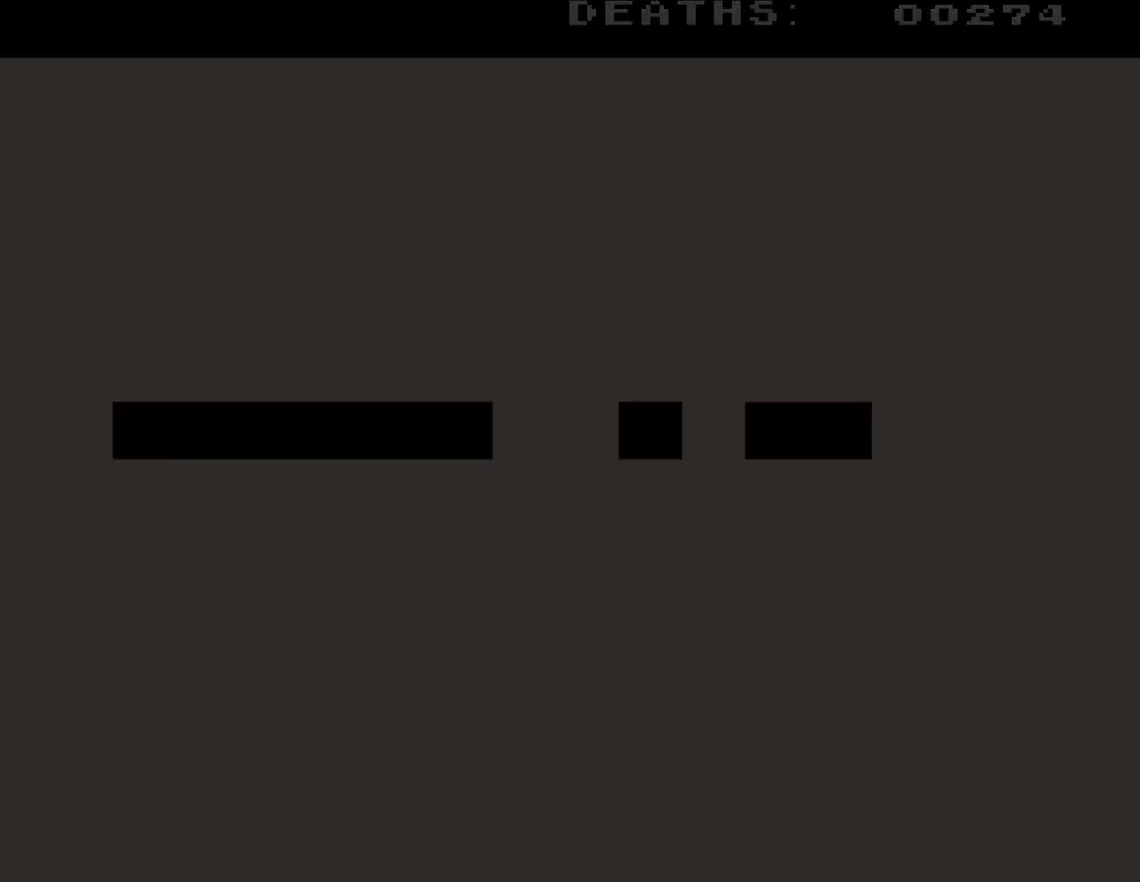
{"buttons": [], "events": []}
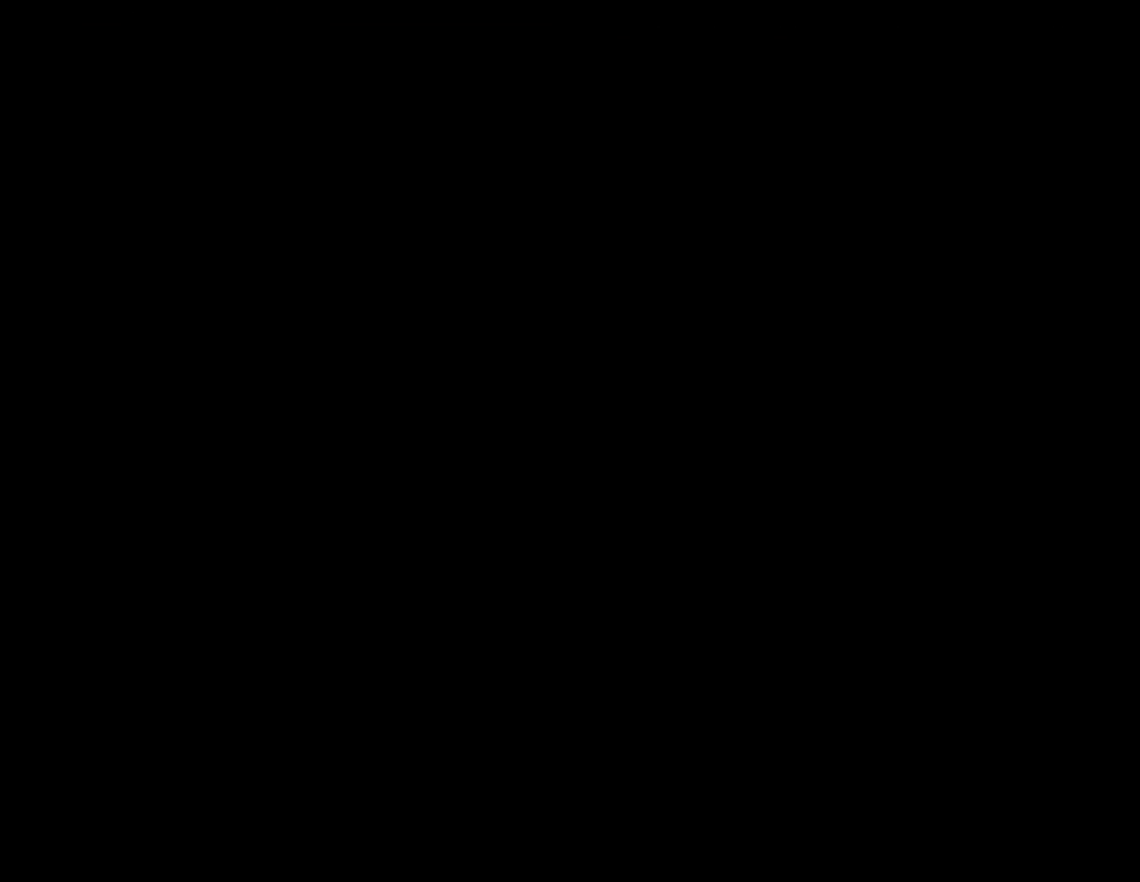
{"buttons": [], "events": []}